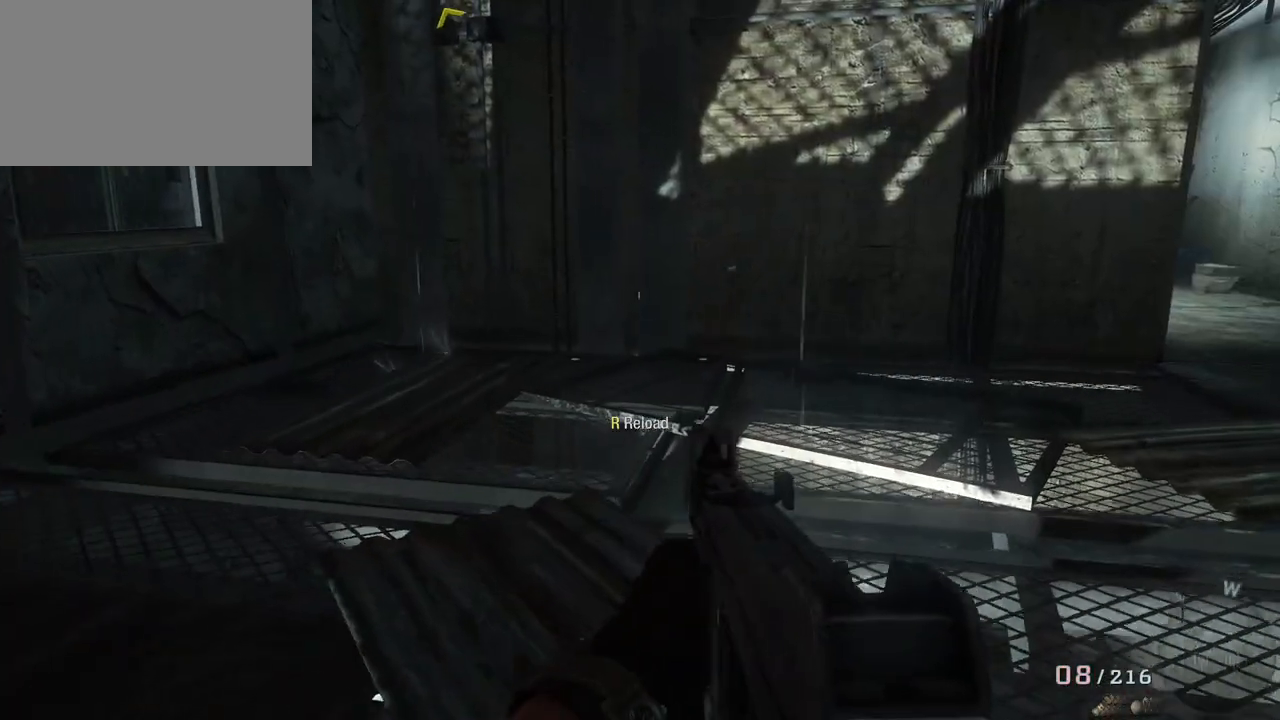
Gameplay with keyboard and mouse; each line is a JSON object with the keys and mouse buttons held at the frame after it. "events" lists presses ("down") and releases ("up") of "1", "2", "3", "4", "5", "a", "alt", "c", "caps_lock", "ctrl", "d", "e", "f", "g", "q", "r", "s", "shift", "space", "t", "tab", "v", "w", "x", "z", "mouse_left", "mouse_wheel" and "mouse_right" between this image and that frame as [ms after this image, input, new state], when the widget could be followed in between. "mouse_left", "mouse_wheel", "mouse_right" = the "left", "wheel", "right" buttons of the "mouse" list. No other keys are recorded. "wheel" means that the mouse wheel is clicked or scrolled. Not read: mouse_move.
{"keys": ["d", "w"], "mouse": [], "events": []}
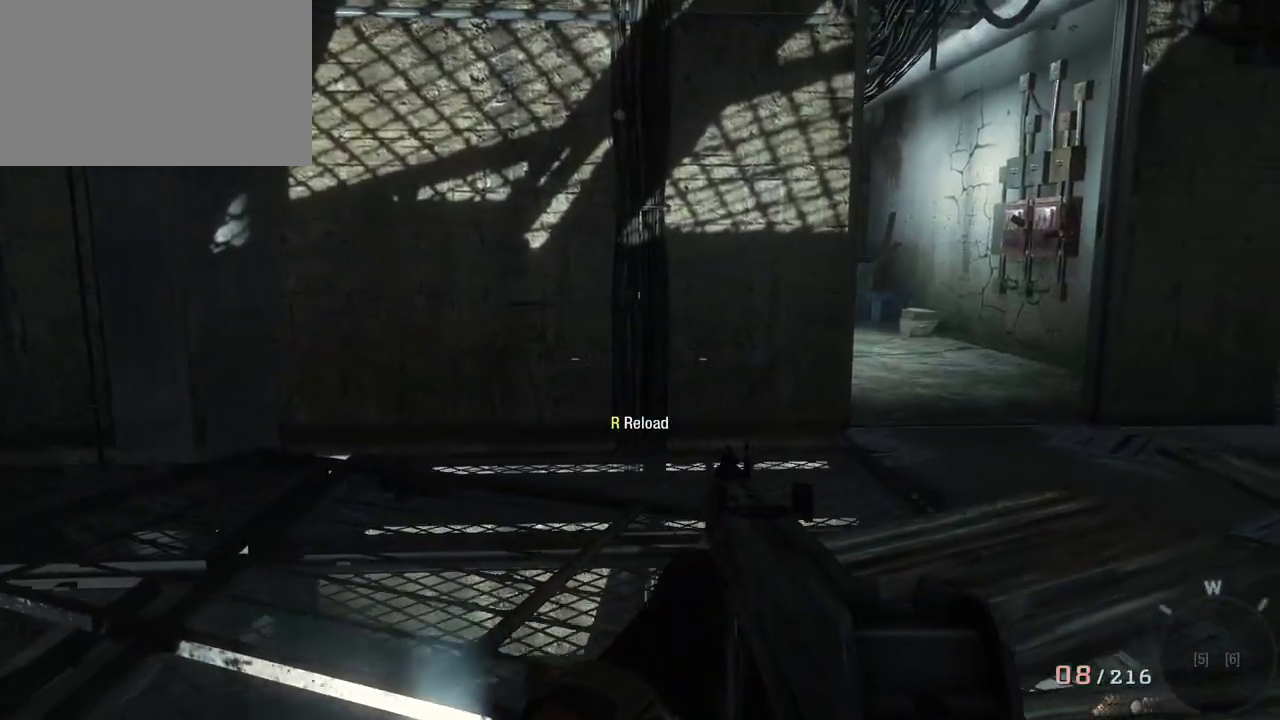
{"keys": ["w"], "mouse": [], "events": [[417, "d", "up"]]}
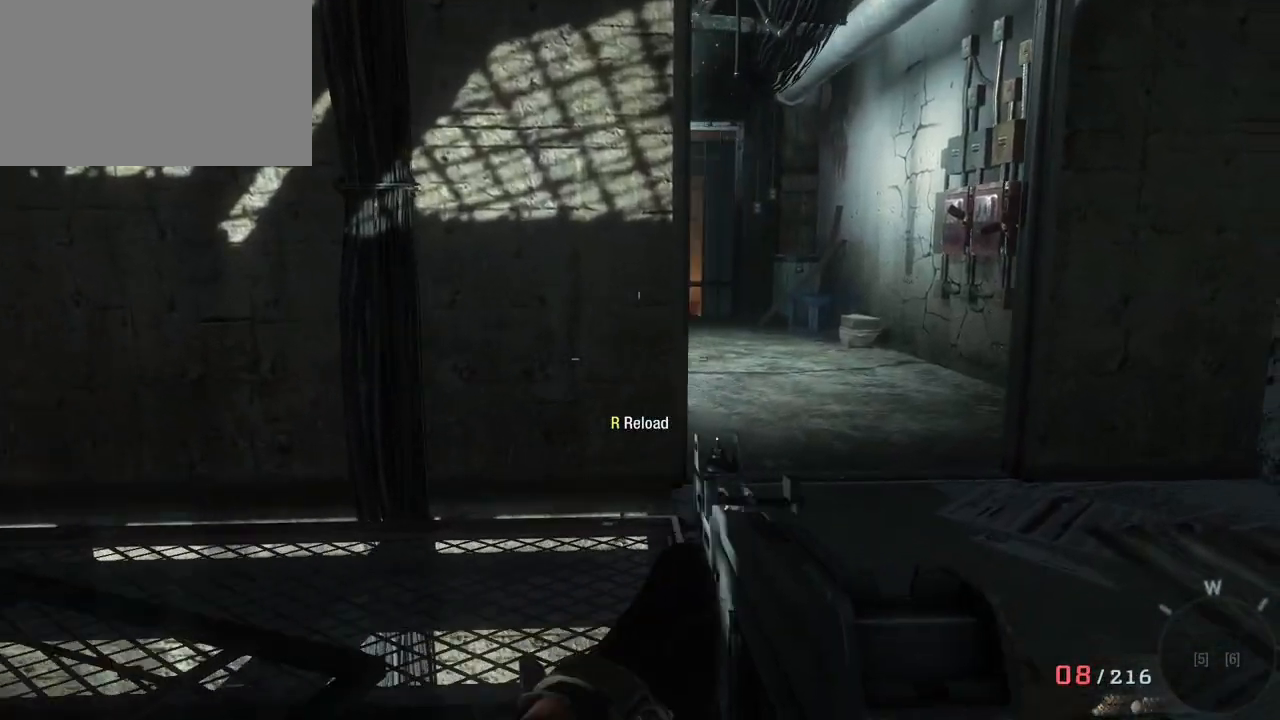
{"keys": ["w"], "mouse": [], "events": [[283, "d", "down"], [383, "d", "up"]]}
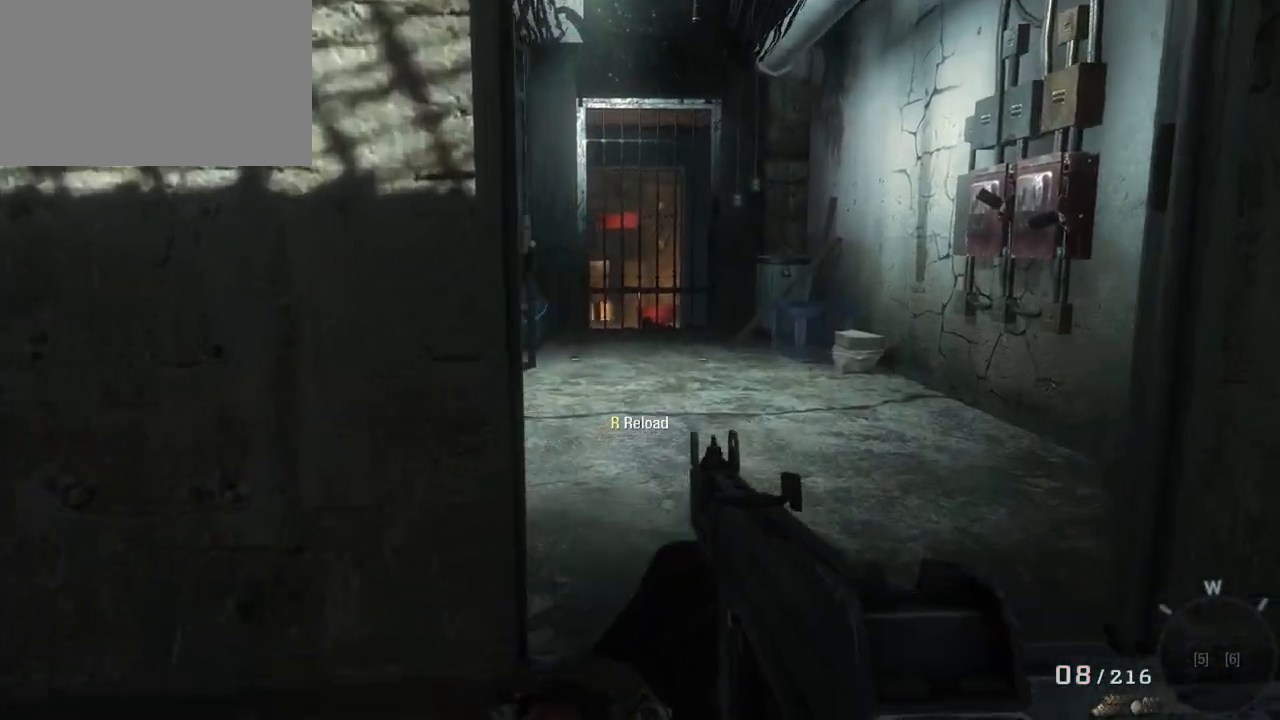
{"keys": ["d"], "mouse": [], "events": [[317, "w", "up"], [500, "d", "down"]]}
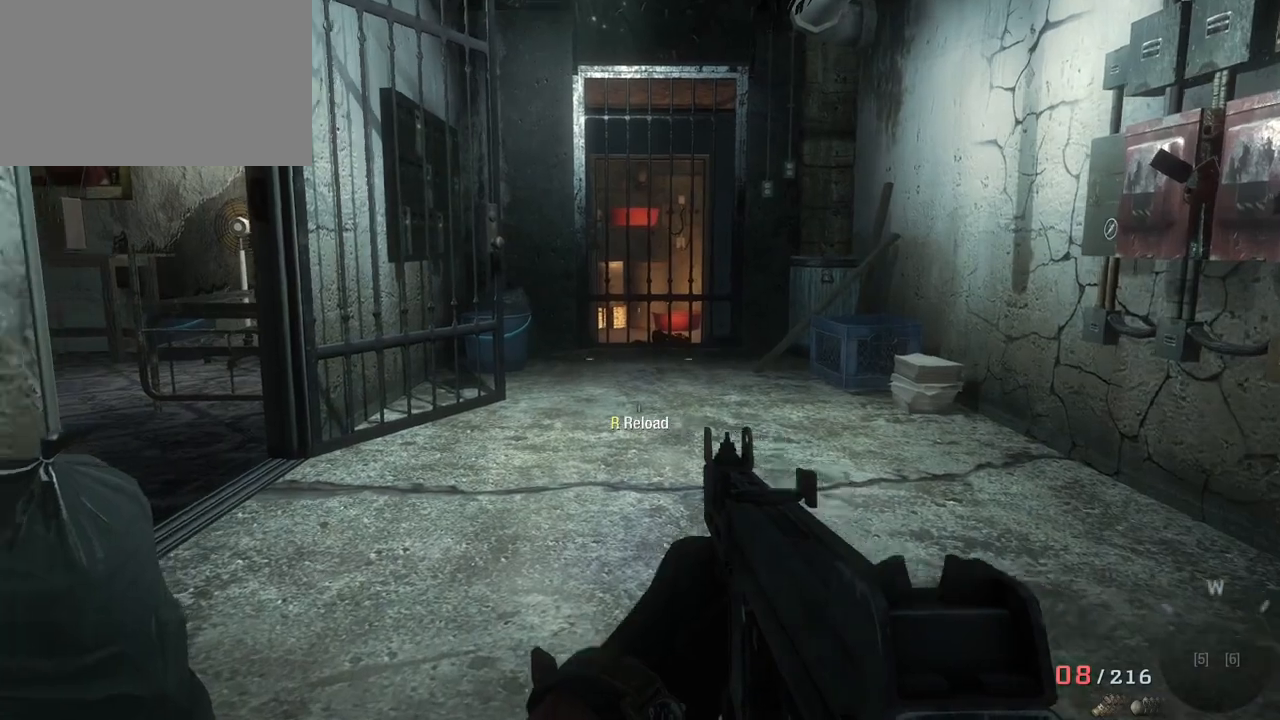
{"keys": ["d"], "mouse": [], "events": []}
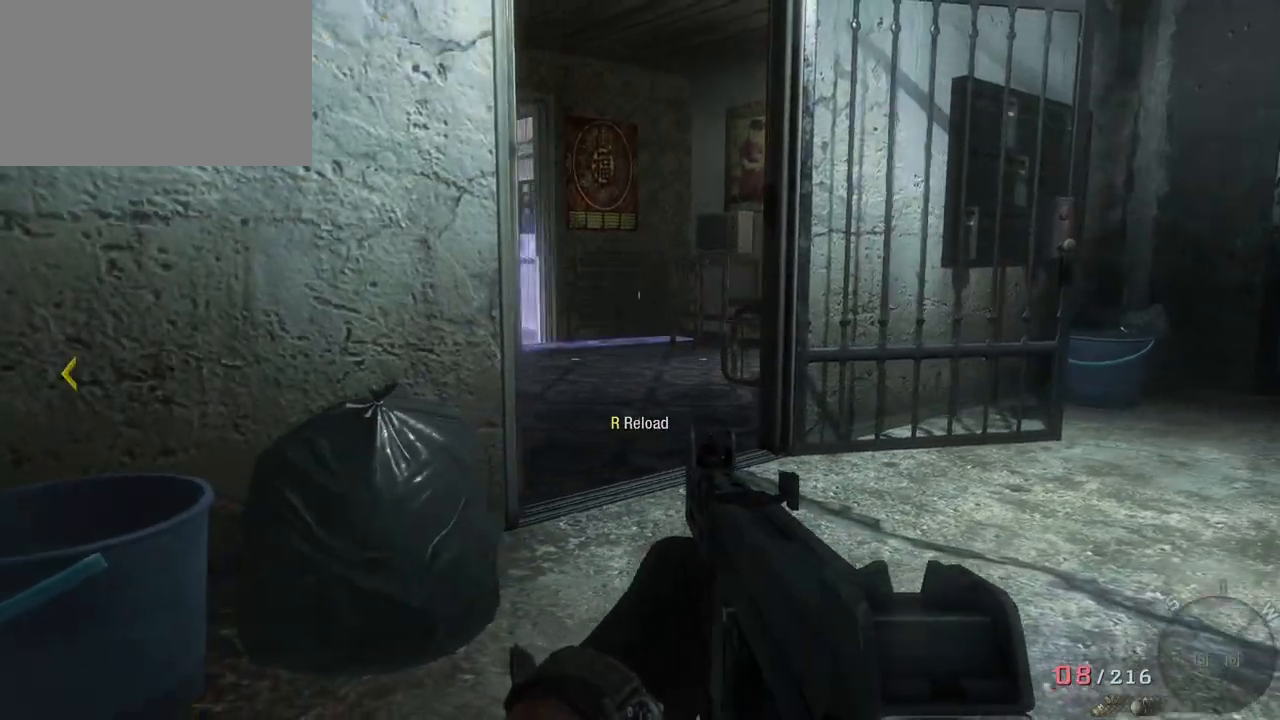
{"keys": [], "mouse": [], "events": [[250, "d", "up"]]}
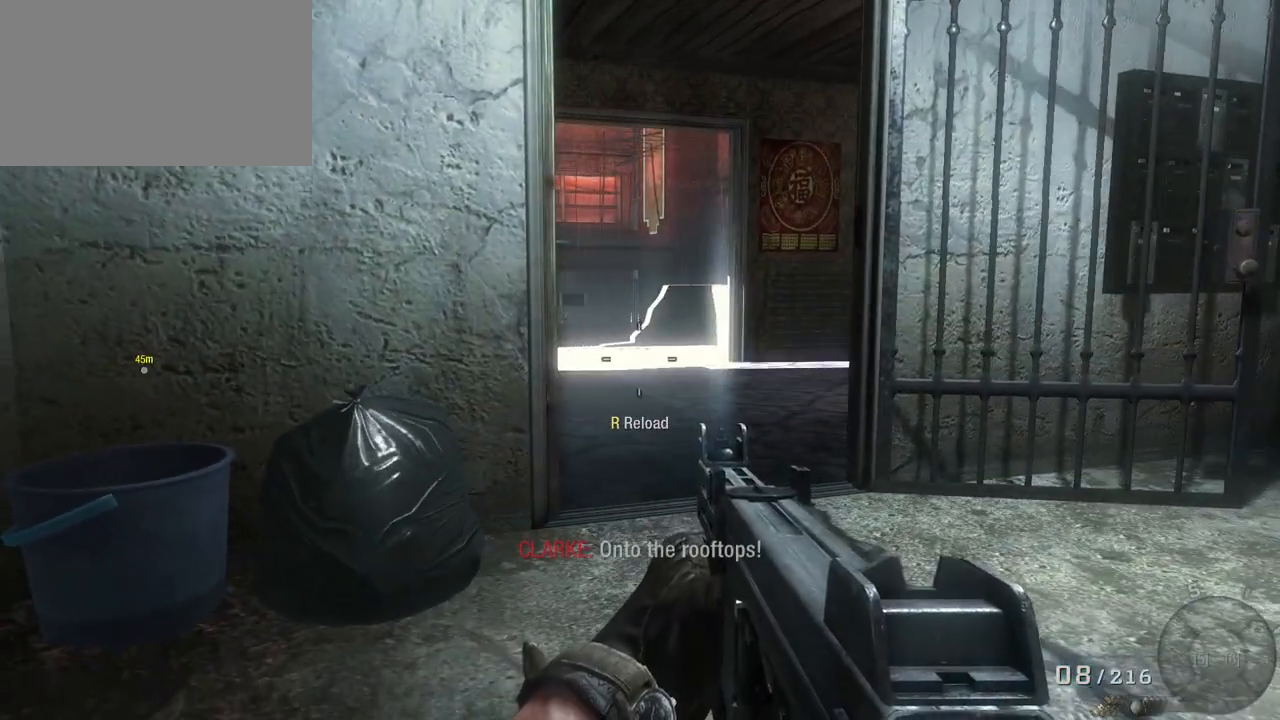
{"keys": [], "mouse": [], "events": [[217, "d", "down"], [500, "d", "up"]]}
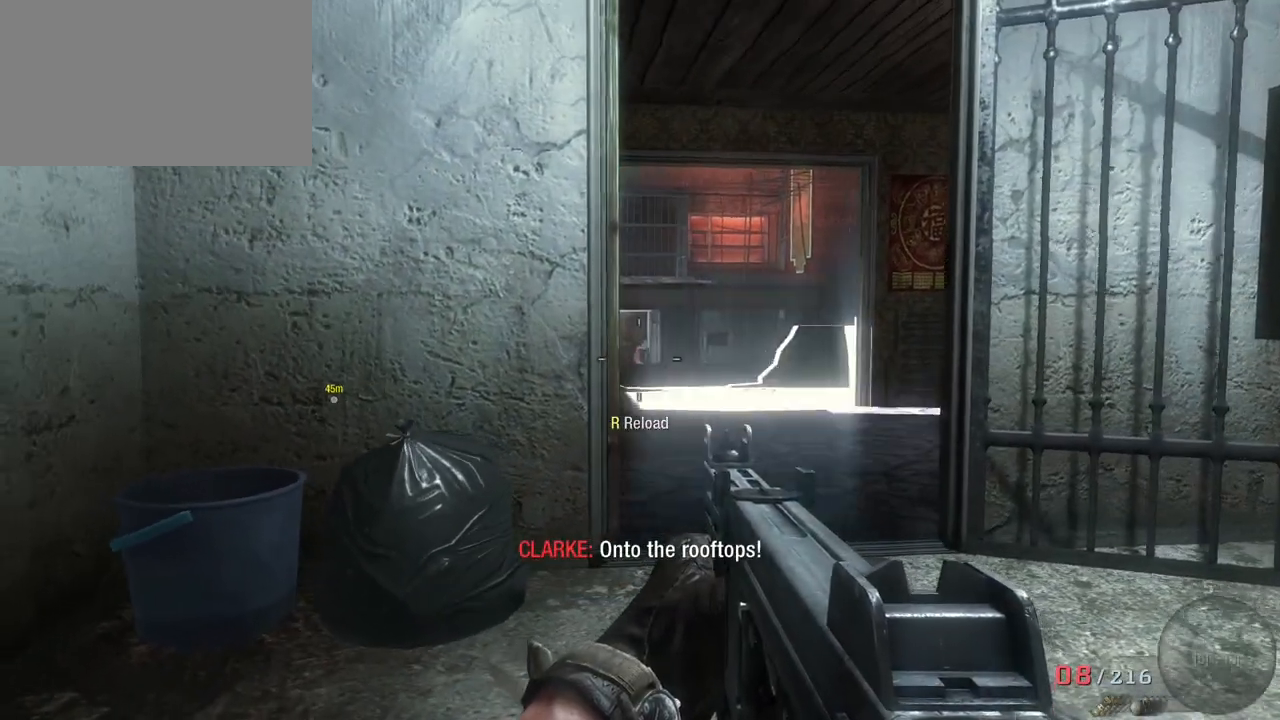
{"keys": ["r"], "mouse": [], "events": [[417, "r", "down"]]}
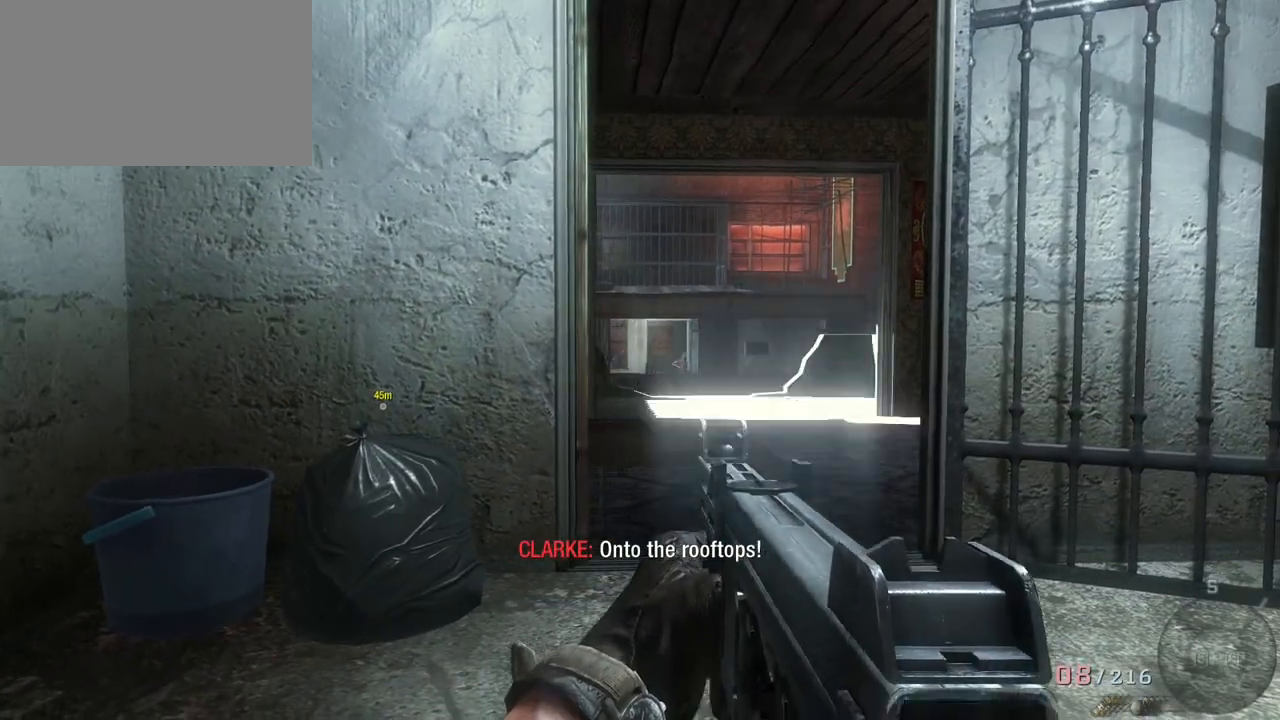
{"keys": ["a", "s"], "mouse": [], "events": [[17, "r", "up"], [300, "s", "down"], [483, "a", "down"]]}
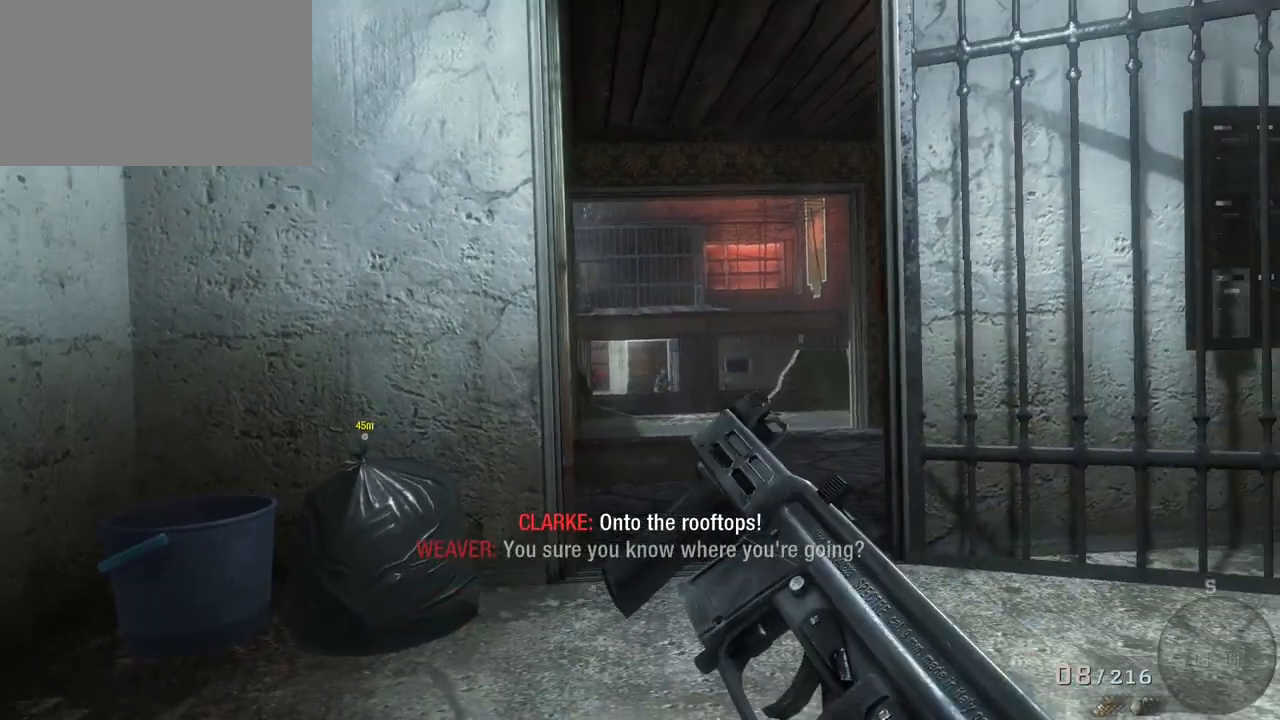
{"keys": ["a", "s"], "mouse": [], "events": []}
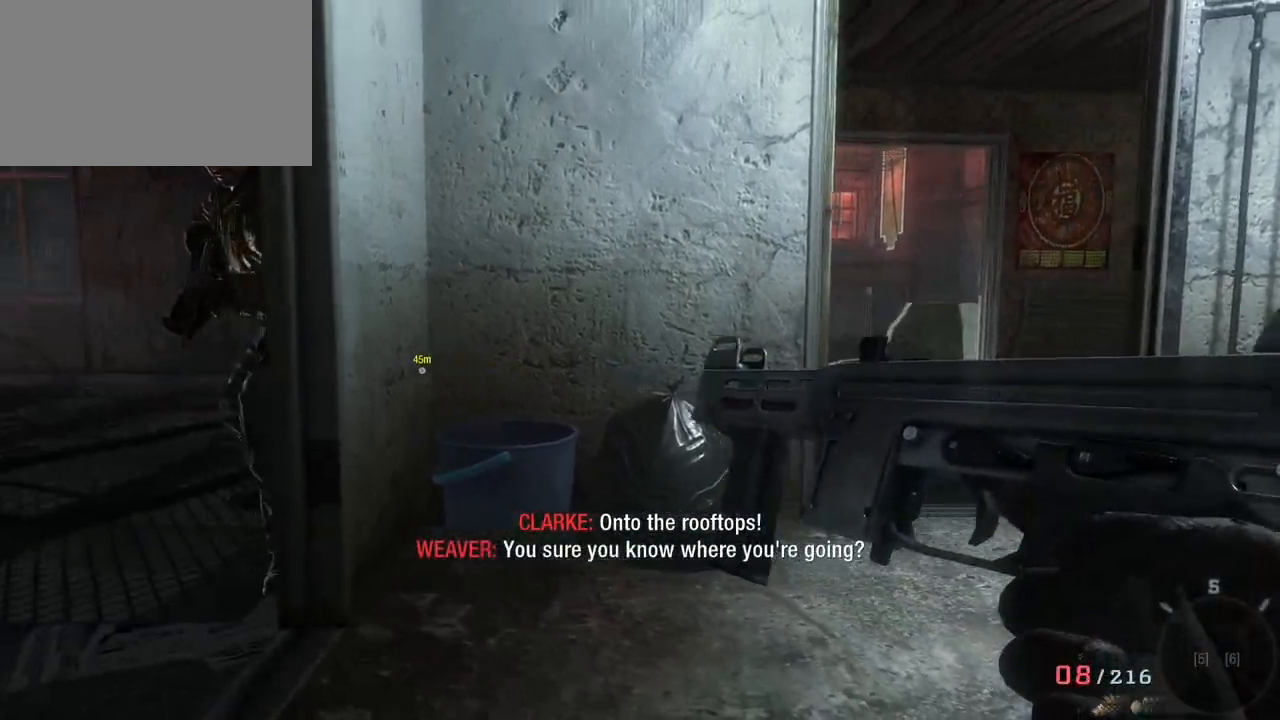
{"keys": [], "mouse": [], "events": [[417, "a", "up"], [417, "s", "up"]]}
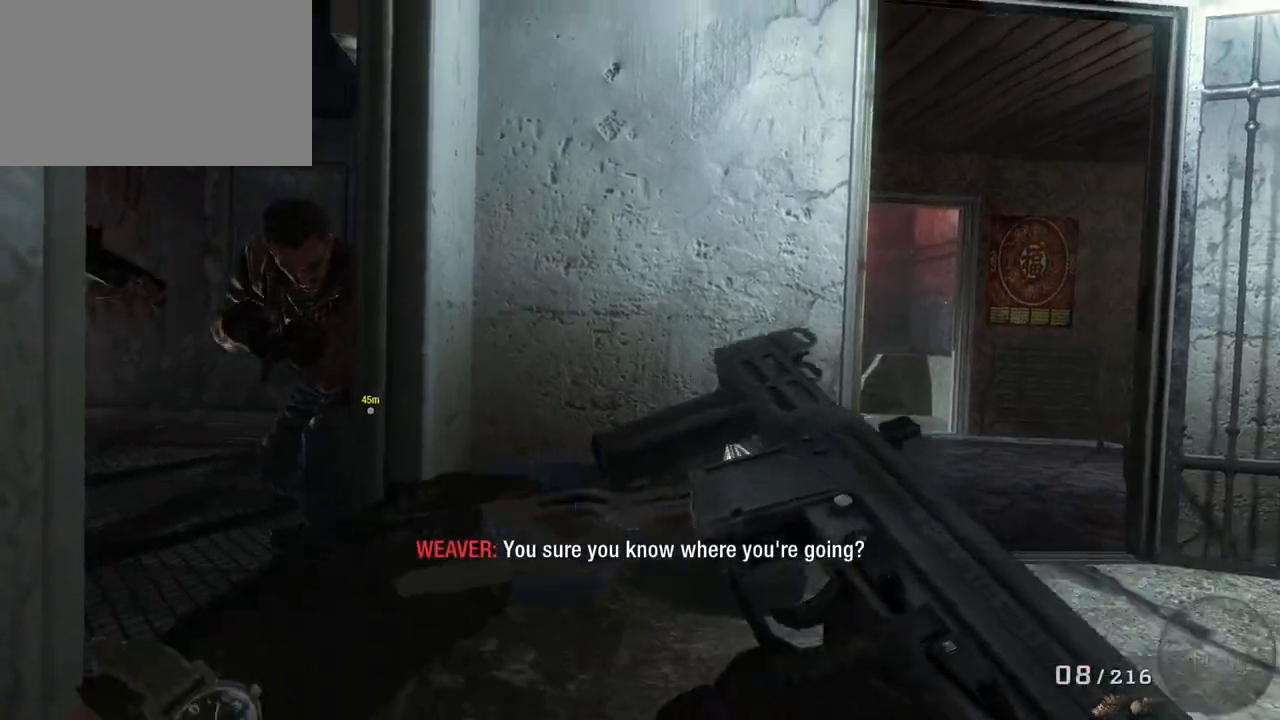
{"keys": [], "mouse": [], "events": []}
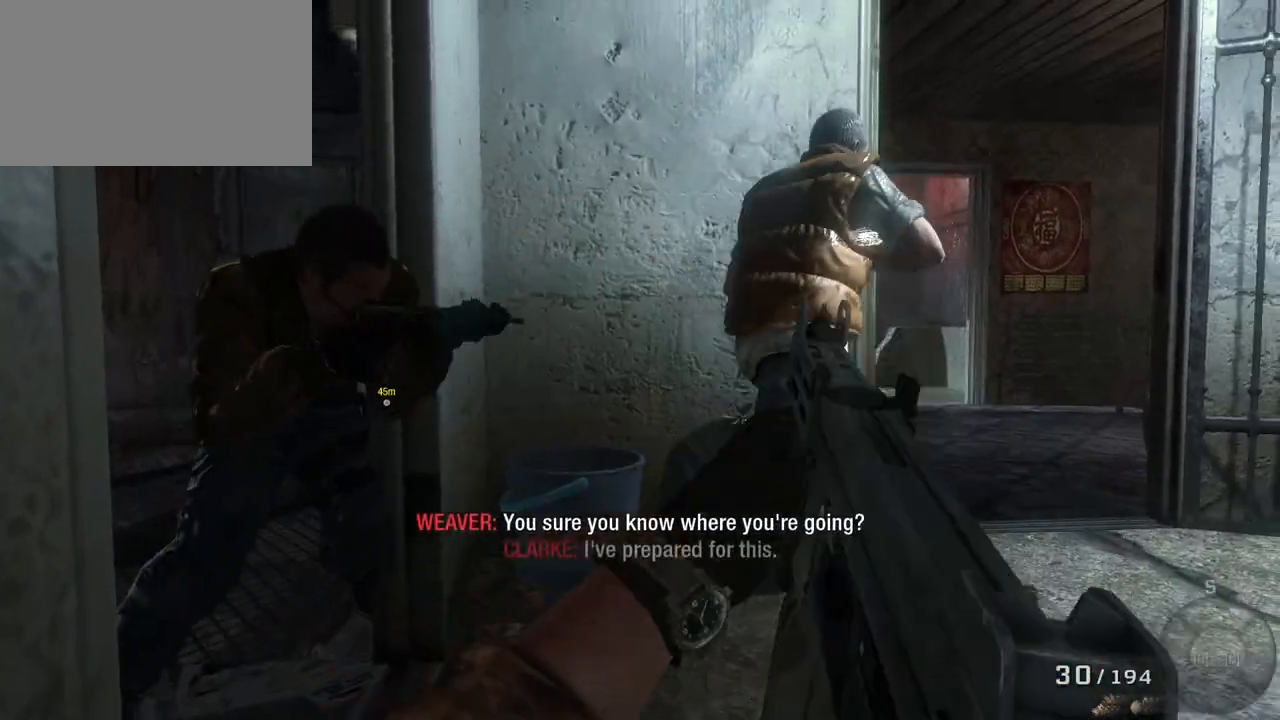
{"keys": ["d"], "mouse": [], "events": [[267, "d", "down"]]}
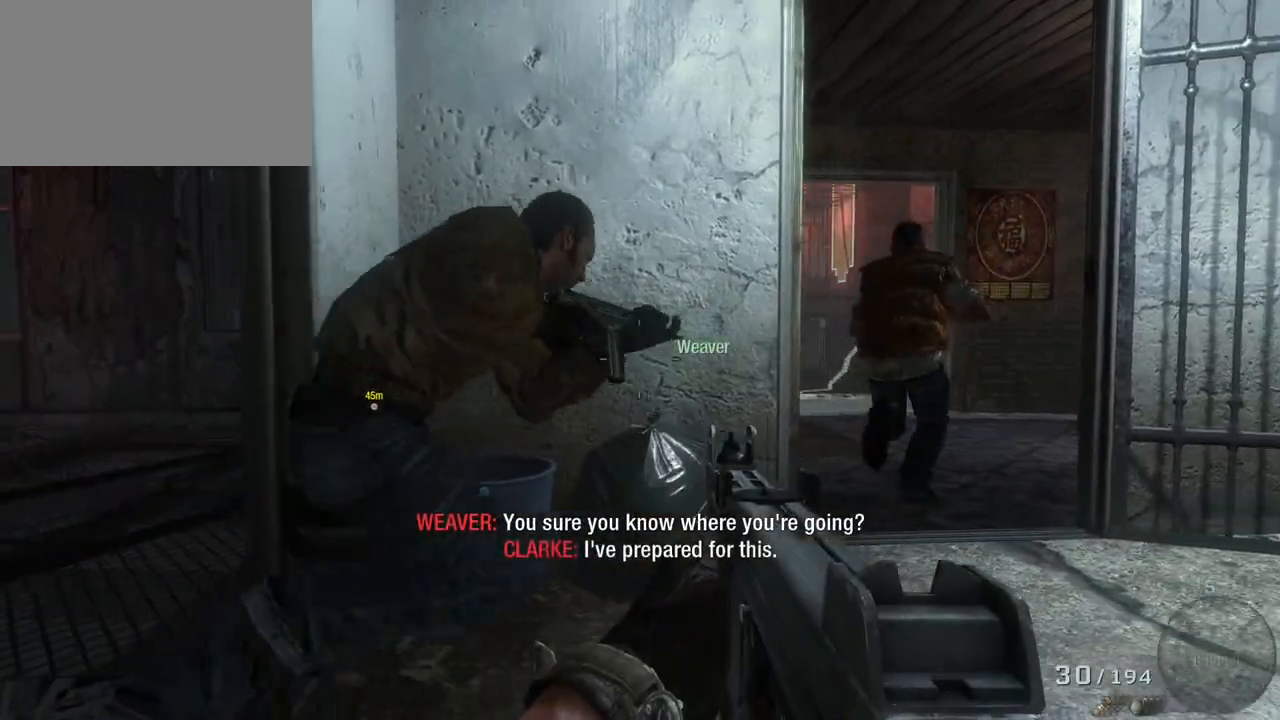
{"keys": [], "mouse": [], "events": [[233, "d", "up"]]}
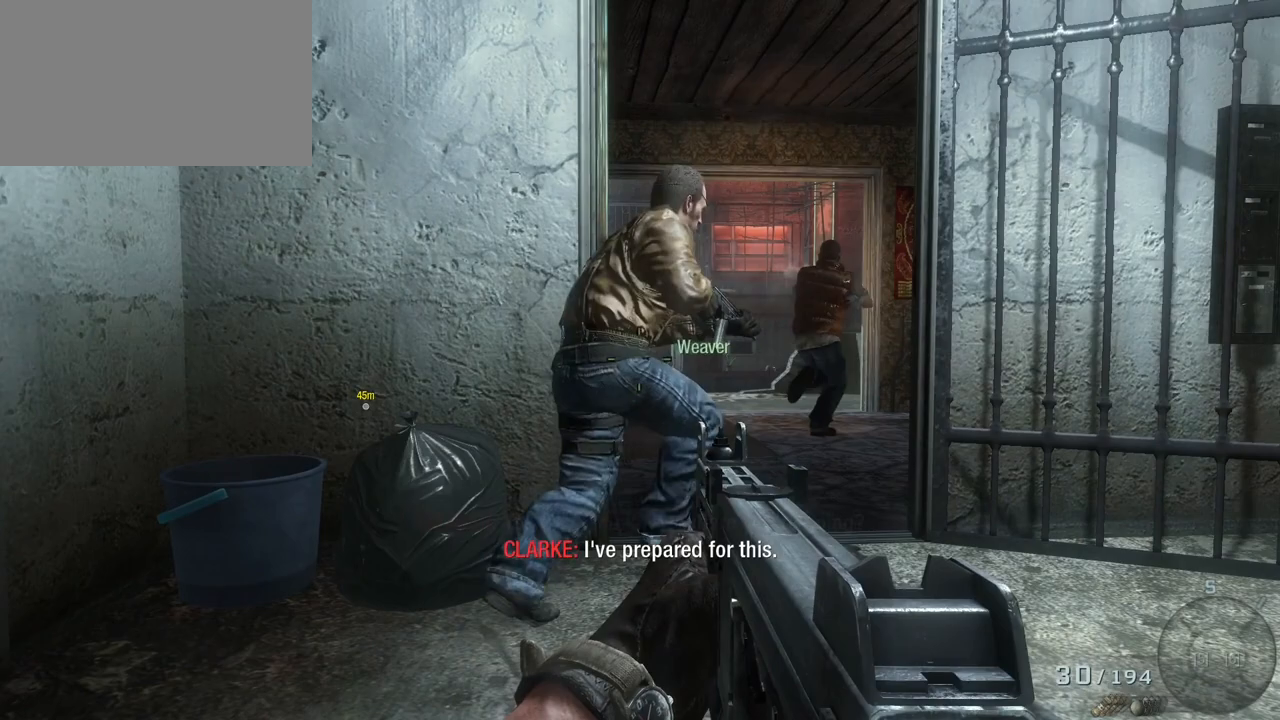
{"keys": ["w"], "mouse": [], "events": [[167, "d", "down"], [333, "d", "up"], [333, "w", "down"]]}
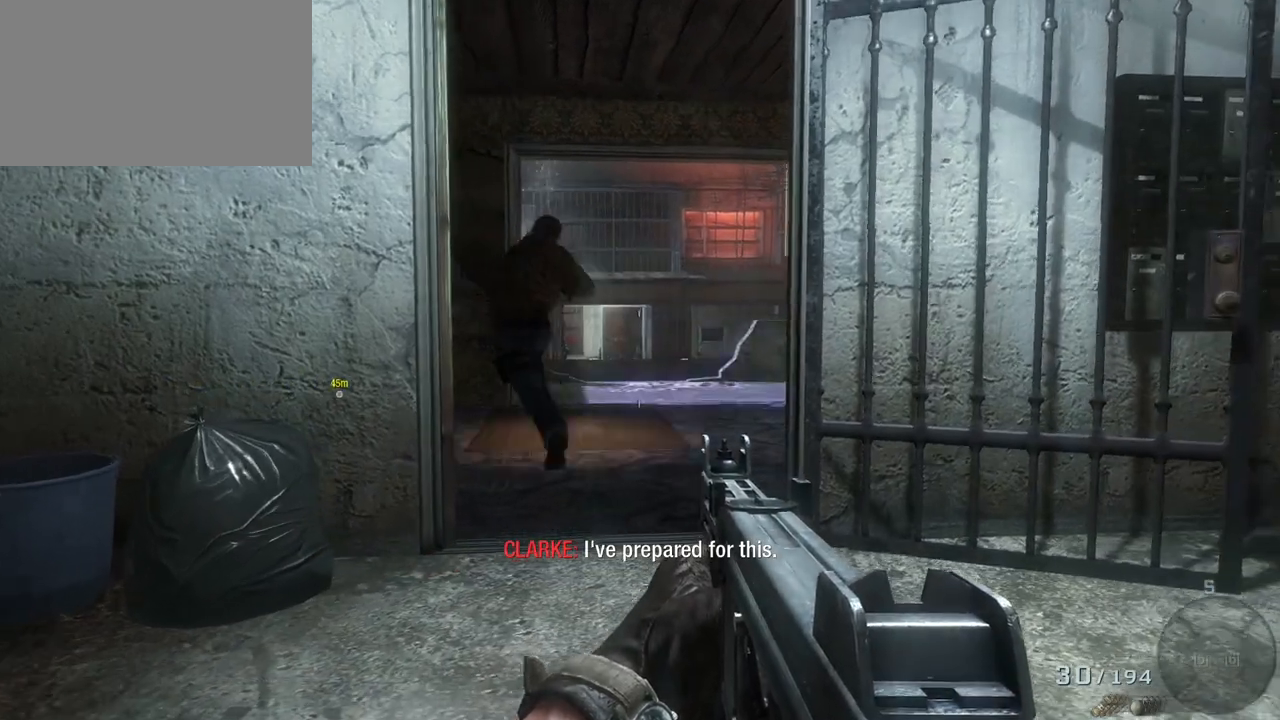
{"keys": ["w"], "mouse": [], "events": []}
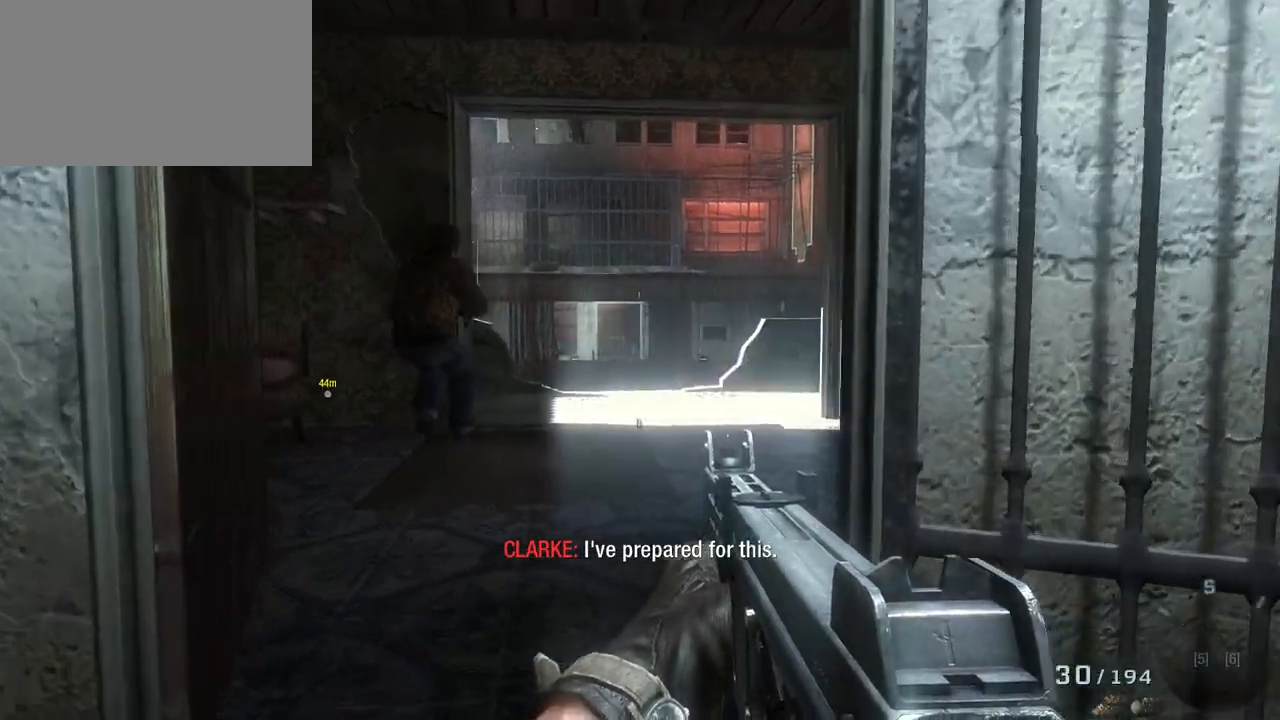
{"keys": ["w"], "mouse": [], "events": []}
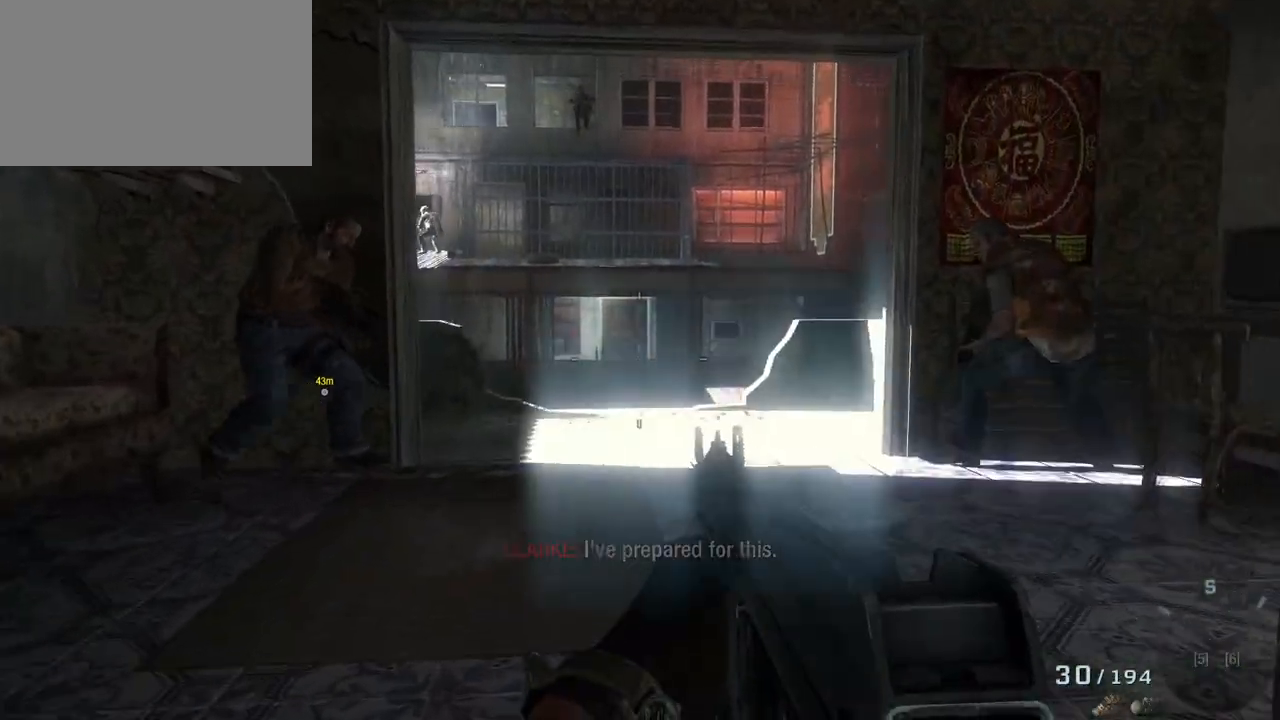
{"keys": ["d"], "mouse": [], "events": [[100, "d", "down"], [433, "w", "up"]]}
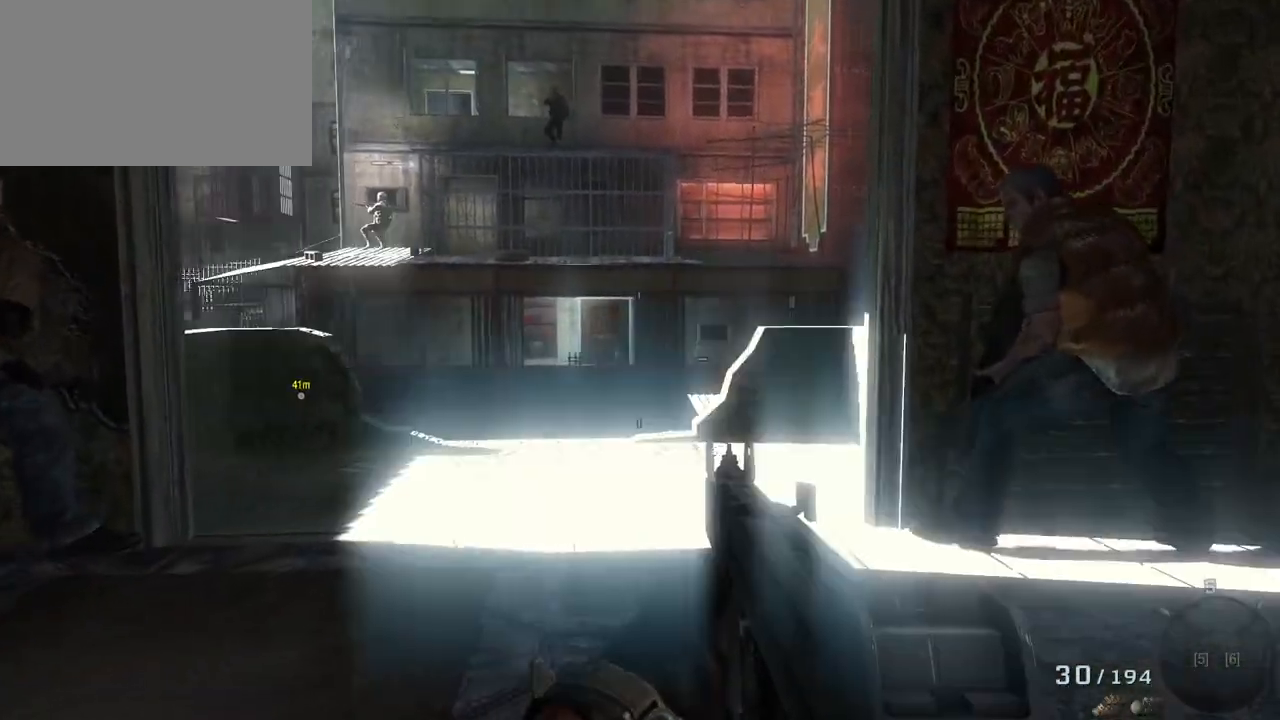
{"keys": ["w"], "mouse": [], "events": [[167, "w", "down"], [250, "d", "up"]]}
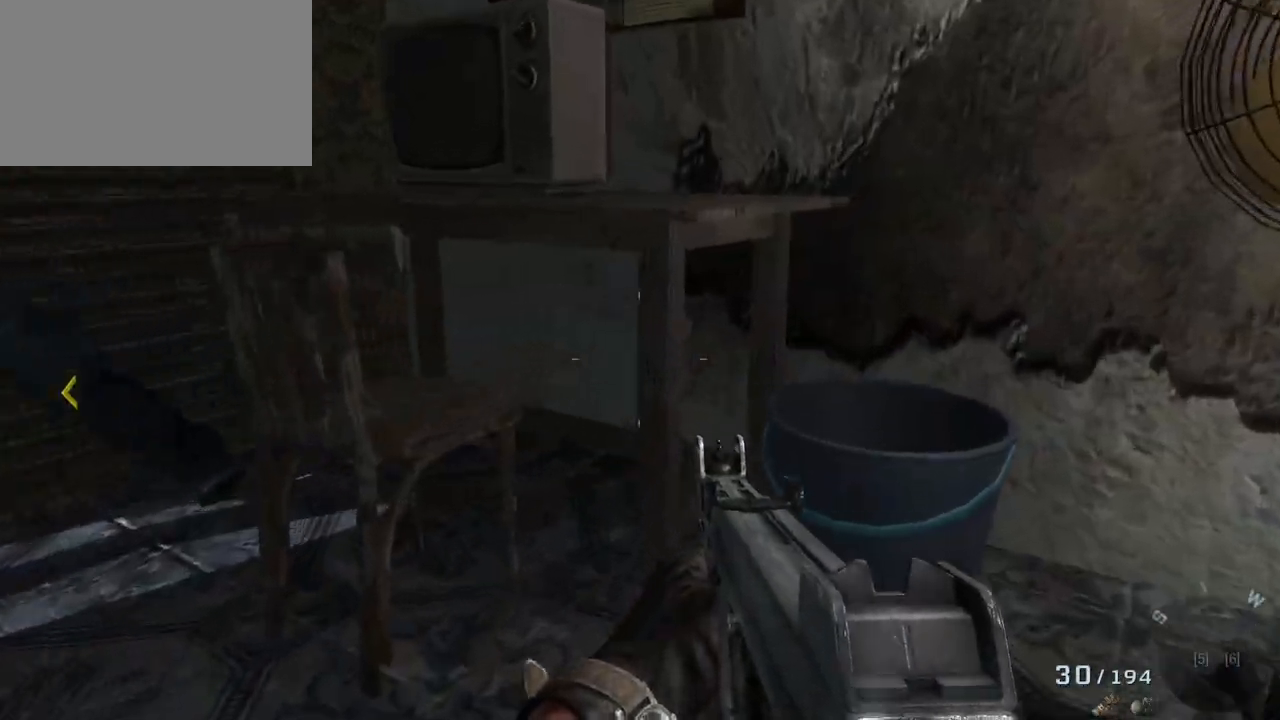
{"keys": [], "mouse": [], "events": [[233, "d", "down"], [283, "w", "up"], [417, "d", "up"]]}
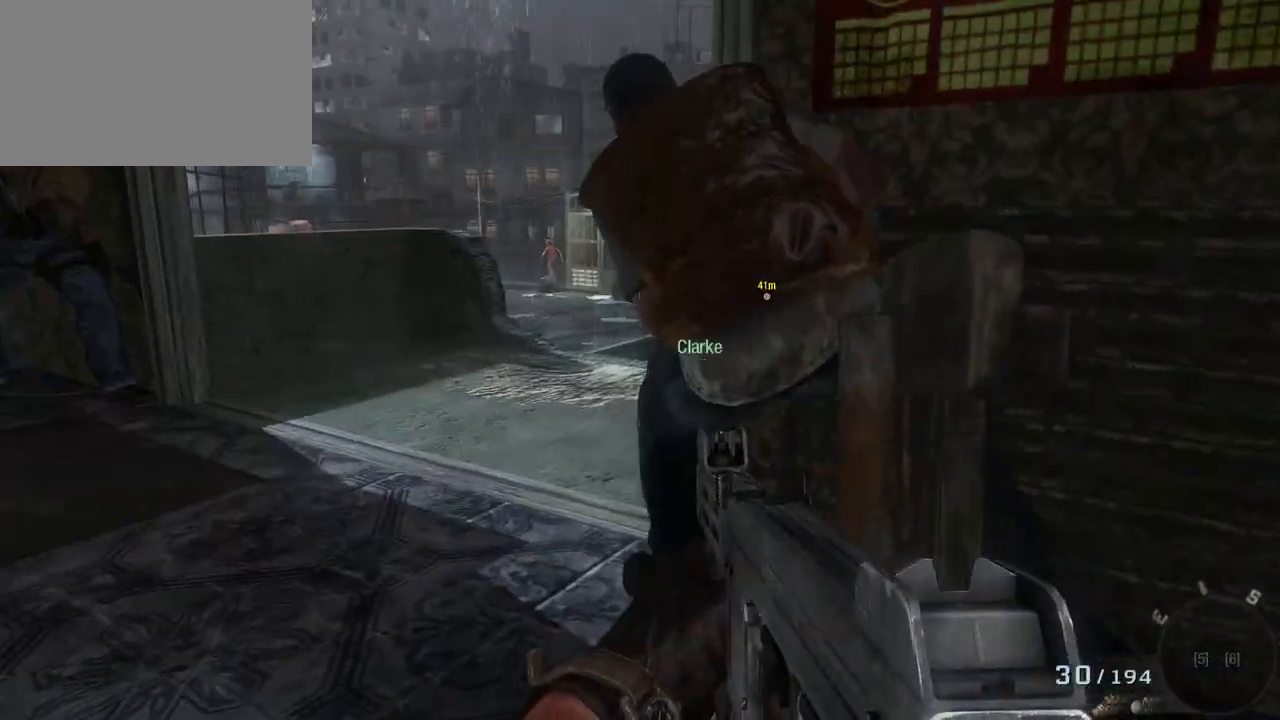
{"keys": [], "mouse": [], "events": [[250, "a", "down"], [433, "a", "up"]]}
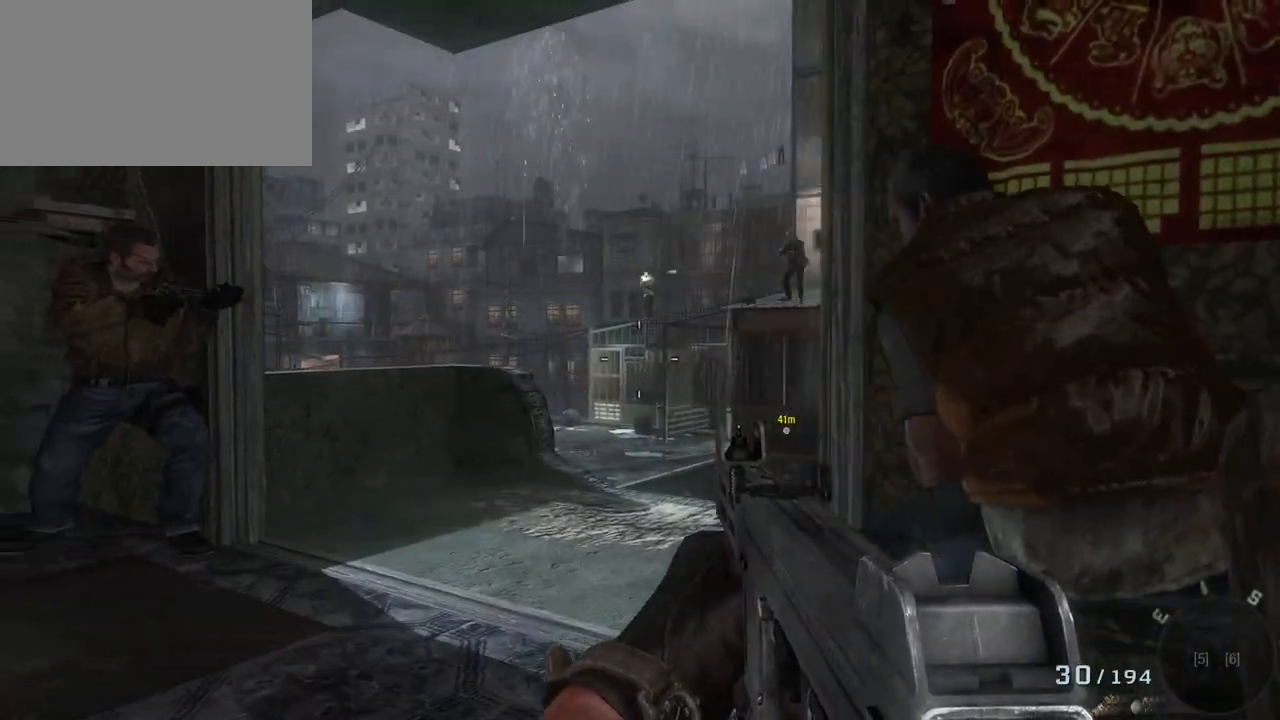
{"keys": ["ctrl"], "mouse": [], "events": [[317, "ctrl", "down"]]}
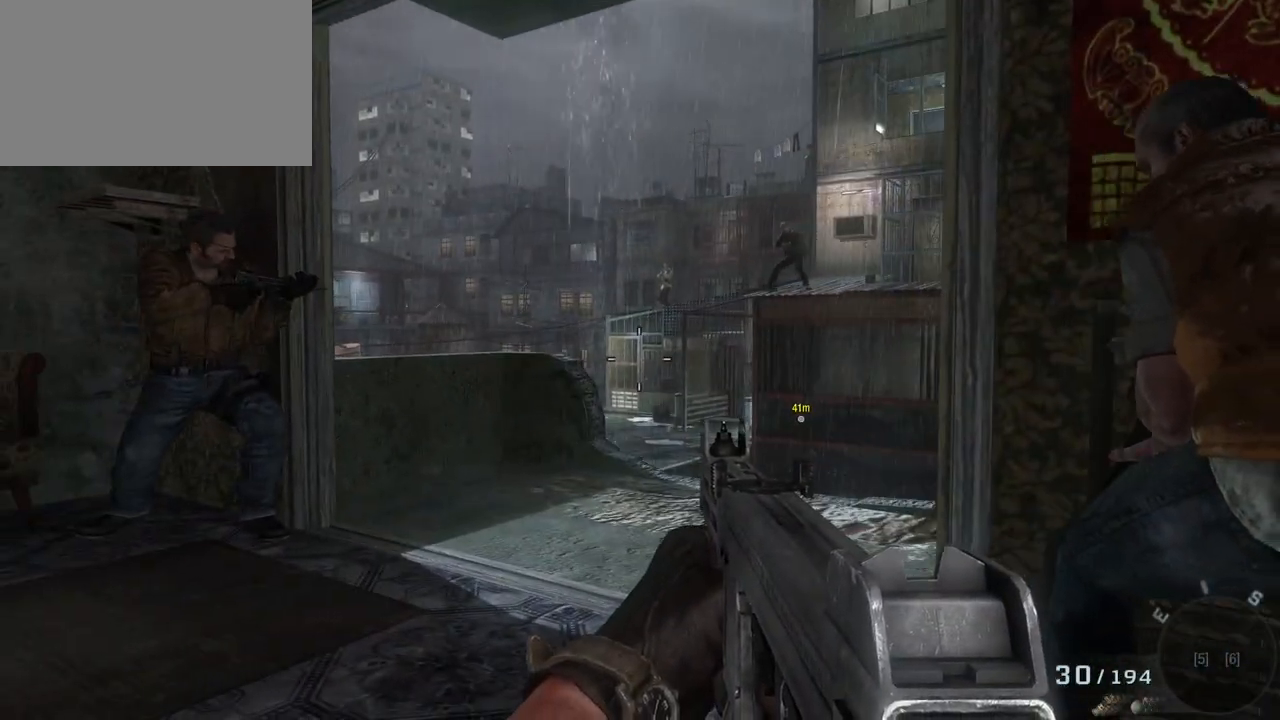
{"keys": [], "mouse": [], "events": [[233, "ctrl", "up"], [233, "mouse_right", "down"], [417, "mouse_right", "up"]]}
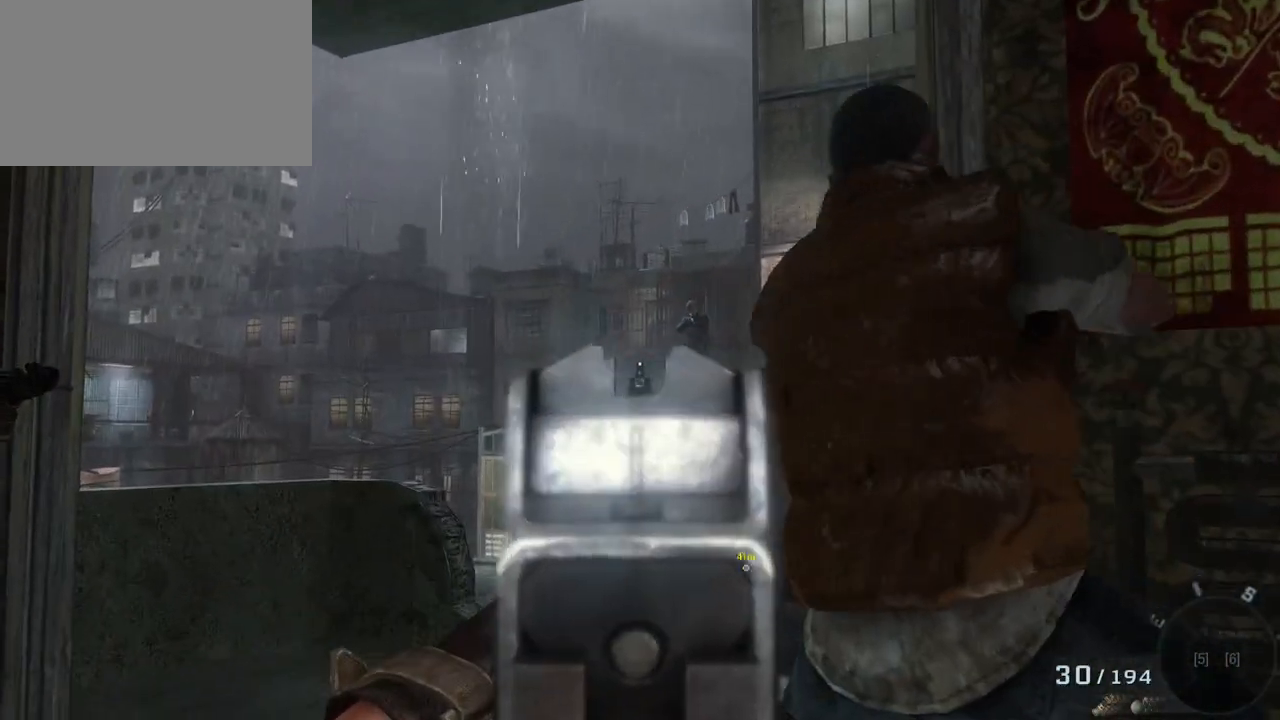
{"keys": [], "mouse": [], "events": [[250, "a", "down"], [383, "a", "up"]]}
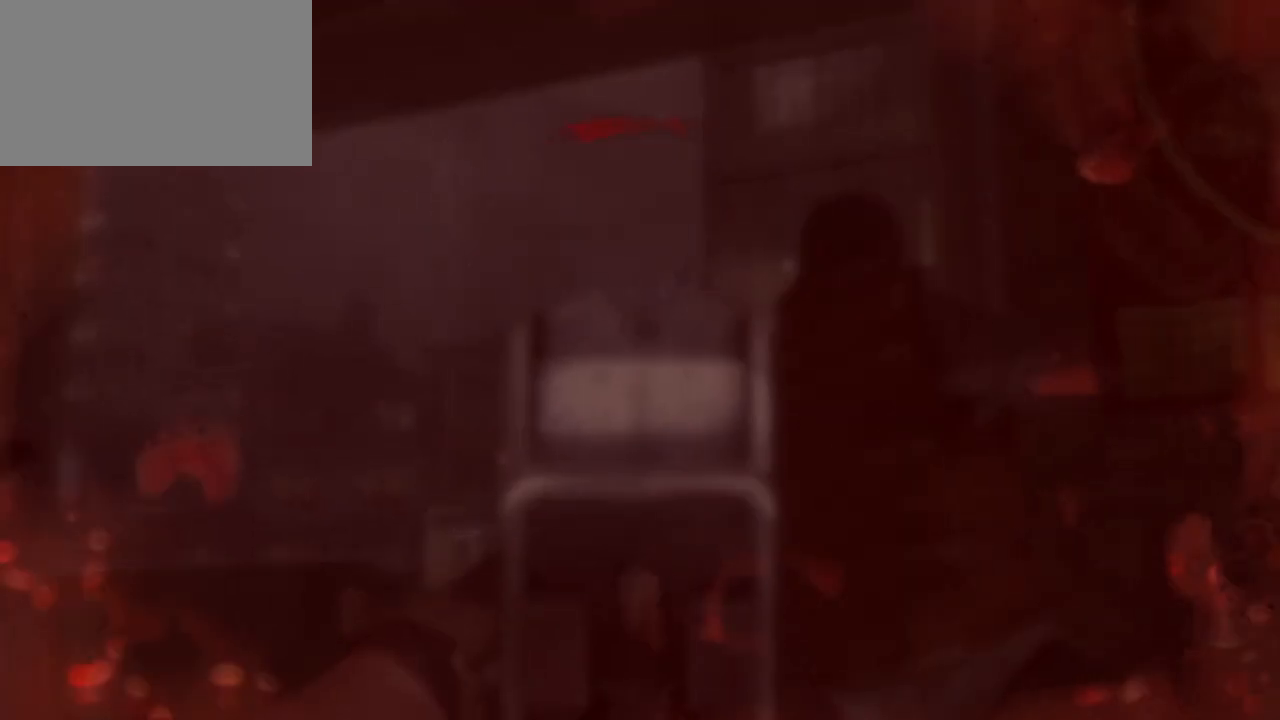
{"keys": ["s"], "mouse": [], "events": [[167, "mouse_left", "down"], [350, "mouse_left", "up"], [400, "s", "down"]]}
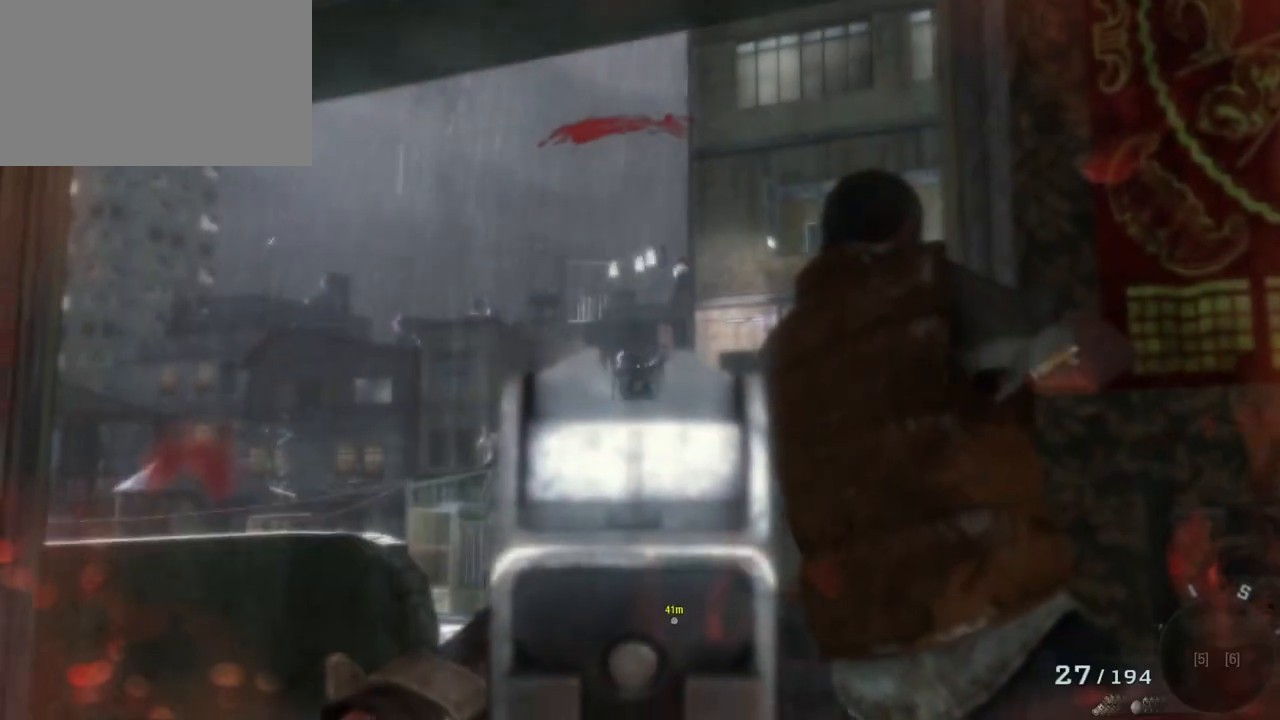
{"keys": ["d", "s"], "mouse": [], "events": [[367, "d", "down"]]}
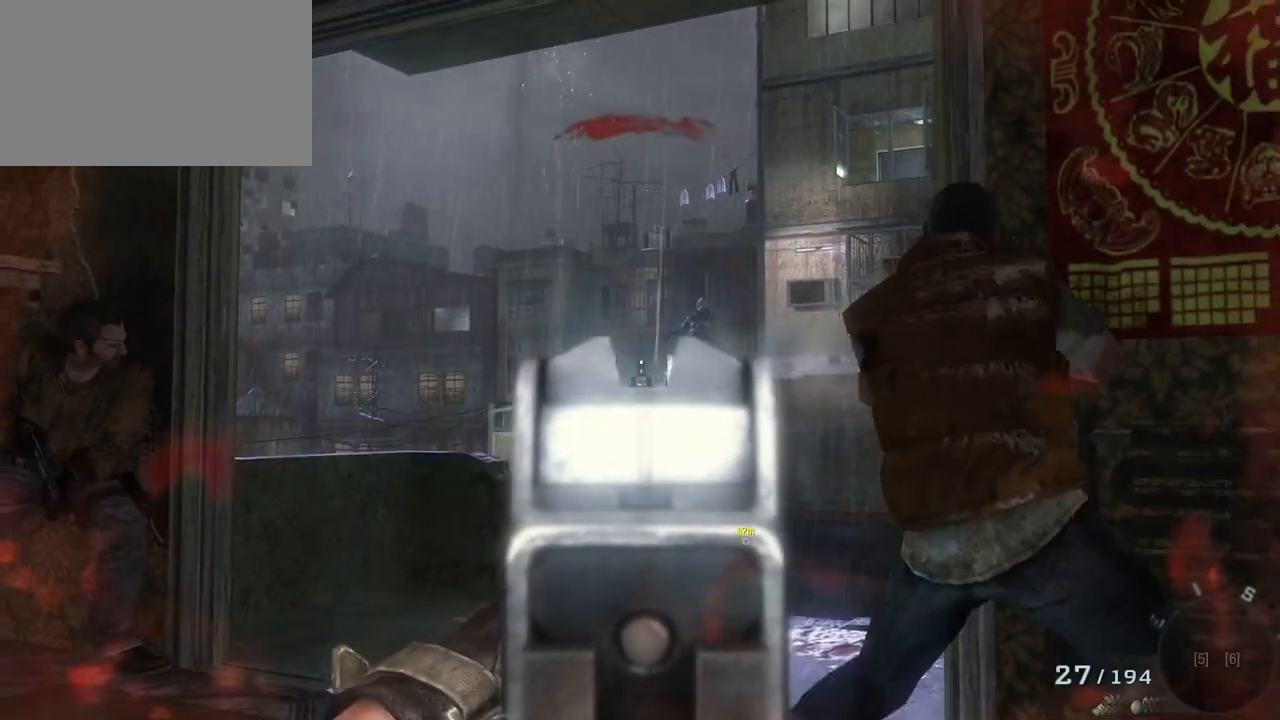
{"keys": [], "mouse": [], "events": [[100, "d", "up"], [200, "s", "up"]]}
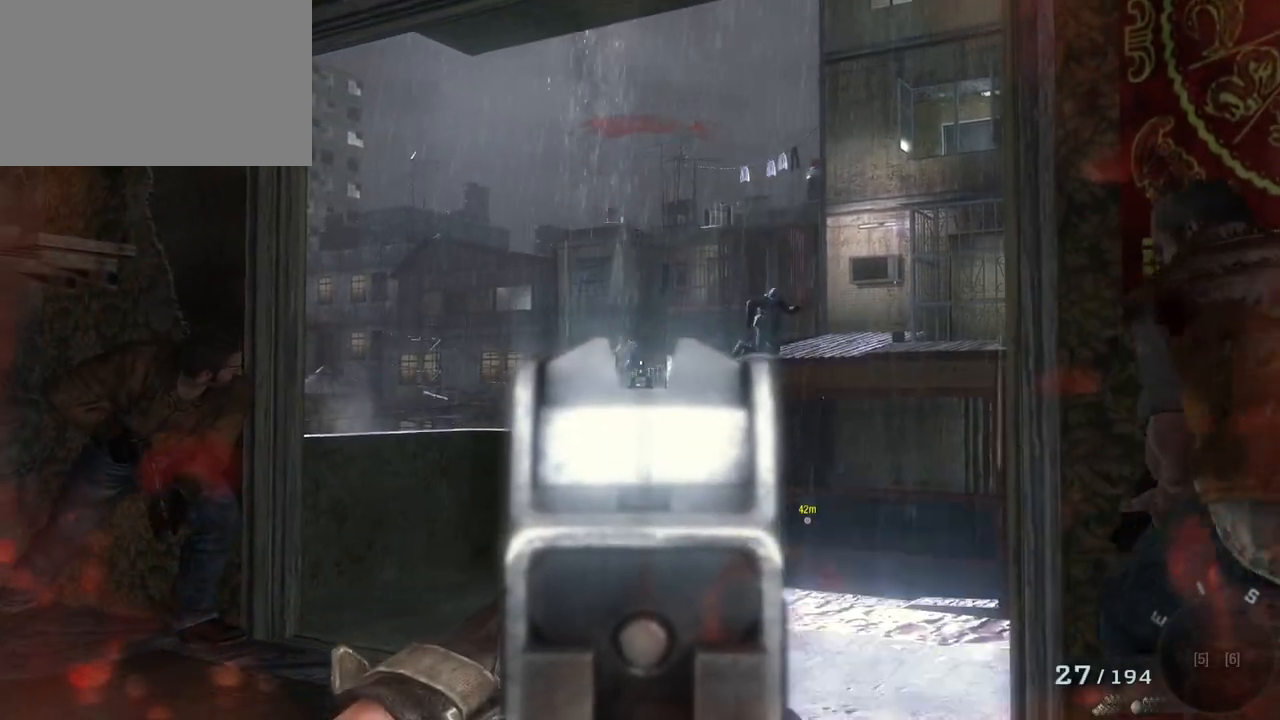
{"keys": [], "mouse": [], "events": [[267, "mouse_left", "down"], [367, "mouse_left", "up"]]}
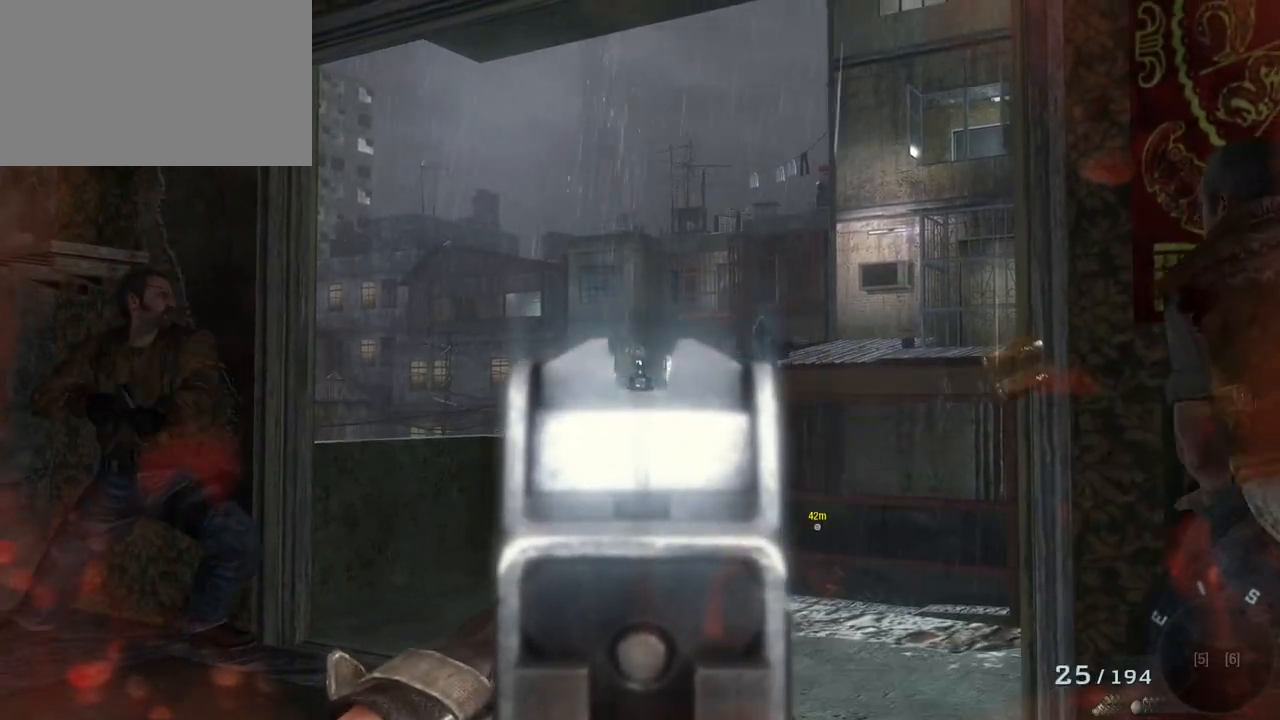
{"keys": [], "mouse": [], "events": []}